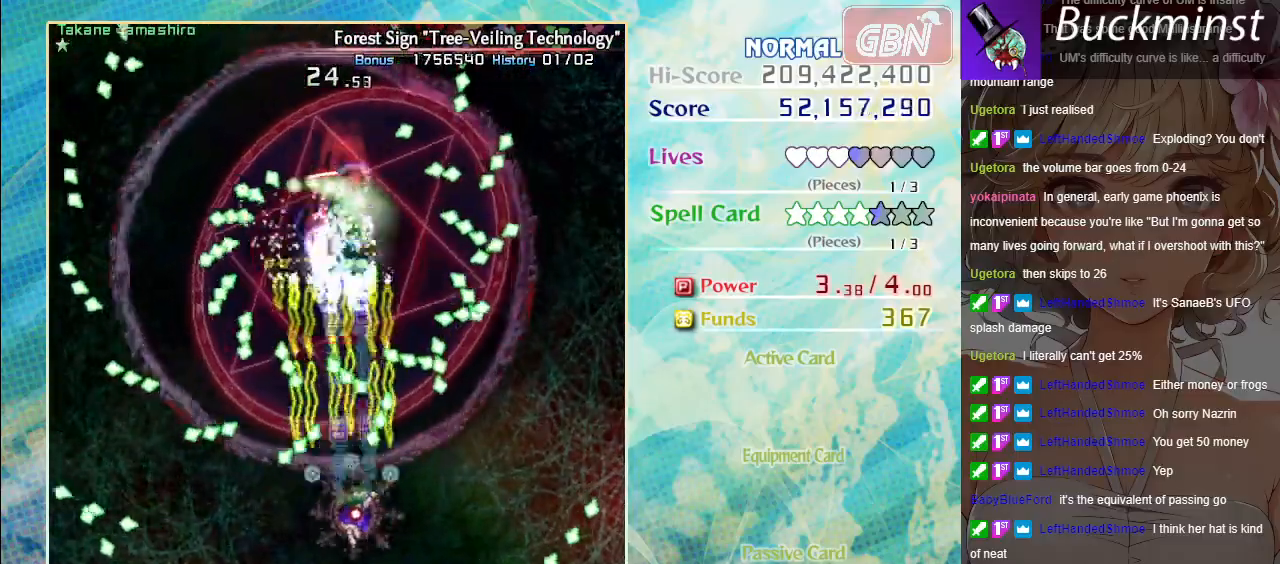
Gameplay with a controller (Xbox layout); each line is a JSON object with the inputs held at the frame after it. "events" lists button and stick changes between this image and that frame as [ms after this image, input, new state], when the widget could be followed in between. Not read: right_stick.
{"buttons": ["A", "X"], "left_stick": "center", "events": [[83, "left_stick", "center"], [200, "left_stick", "down-right"], [417, "left_stick", "center"]]}
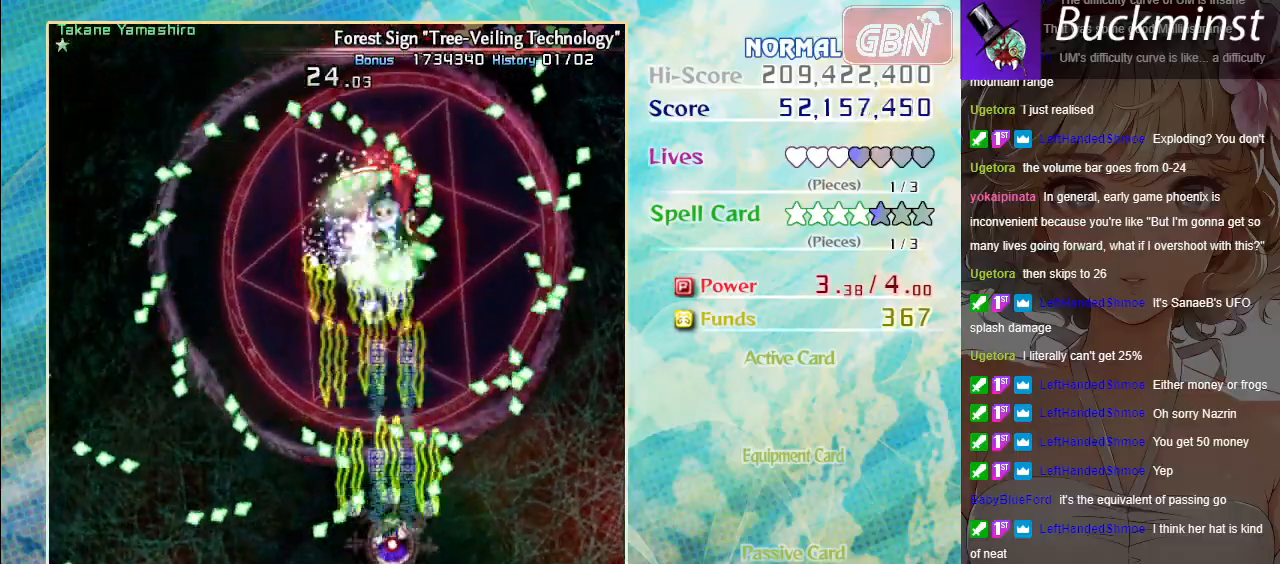
{"buttons": ["A", "X"], "left_stick": "up", "events": [[83, "left_stick", "down-left"], [167, "left_stick", "left"], [300, "left_stick", "center"], [417, "left_stick", "up"]]}
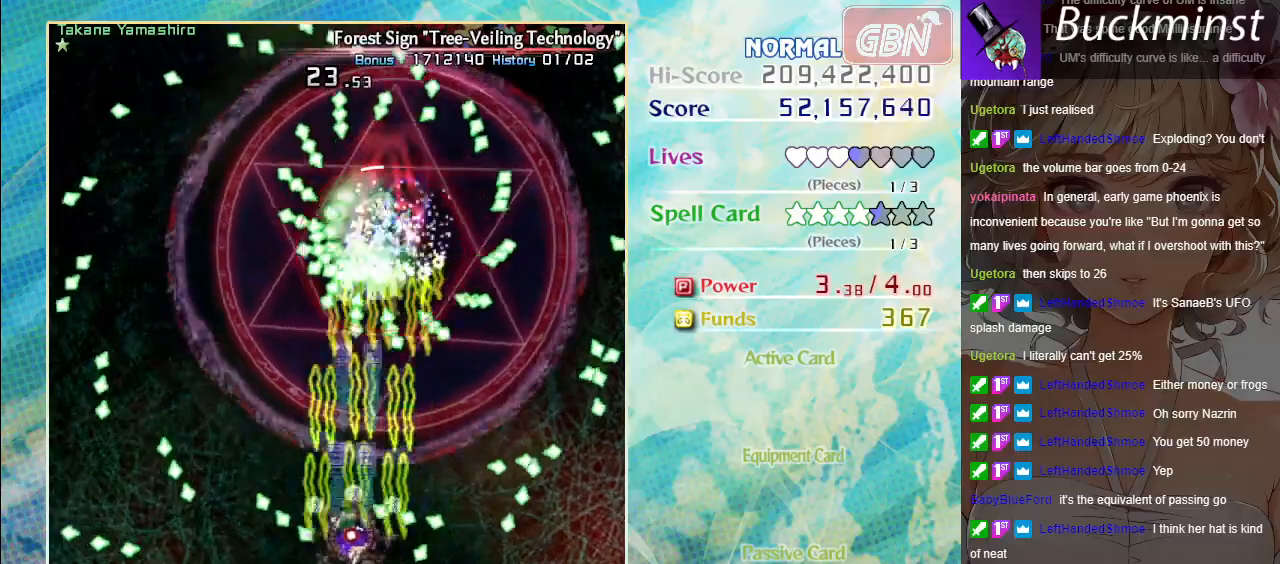
{"buttons": ["A", "X"], "left_stick": "center", "events": [[117, "left_stick", "up-right"], [367, "left_stick", "down-right"], [450, "left_stick", "center"]]}
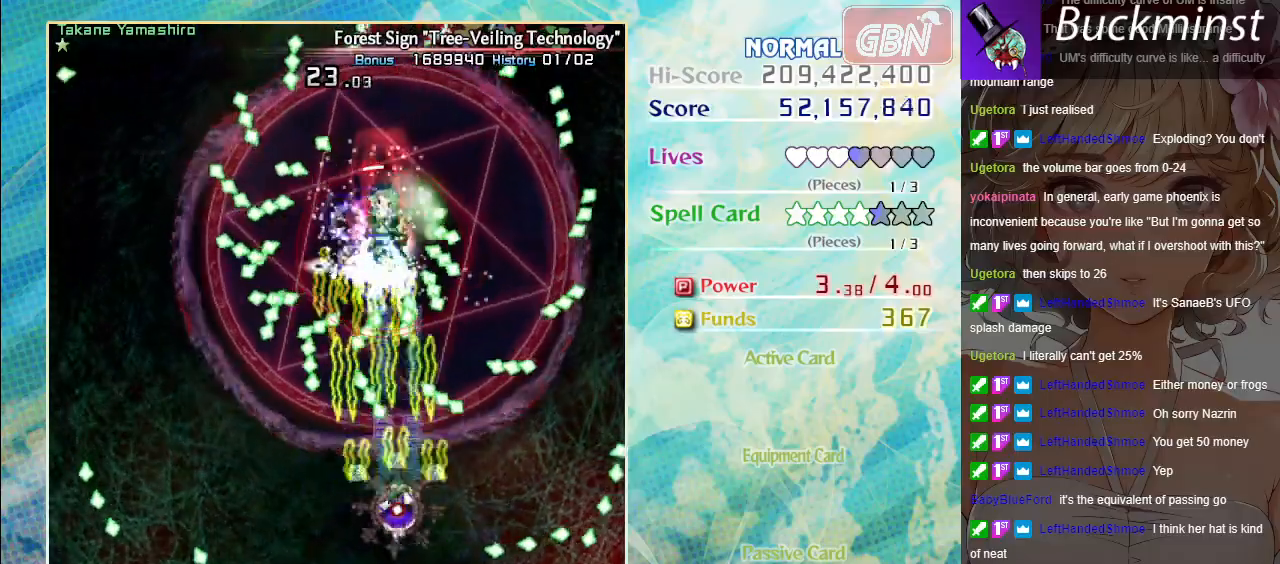
{"buttons": ["A", "X"], "left_stick": "center", "events": [[100, "left_stick", "down"], [283, "left_stick", "left"], [367, "left_stick", "center"]]}
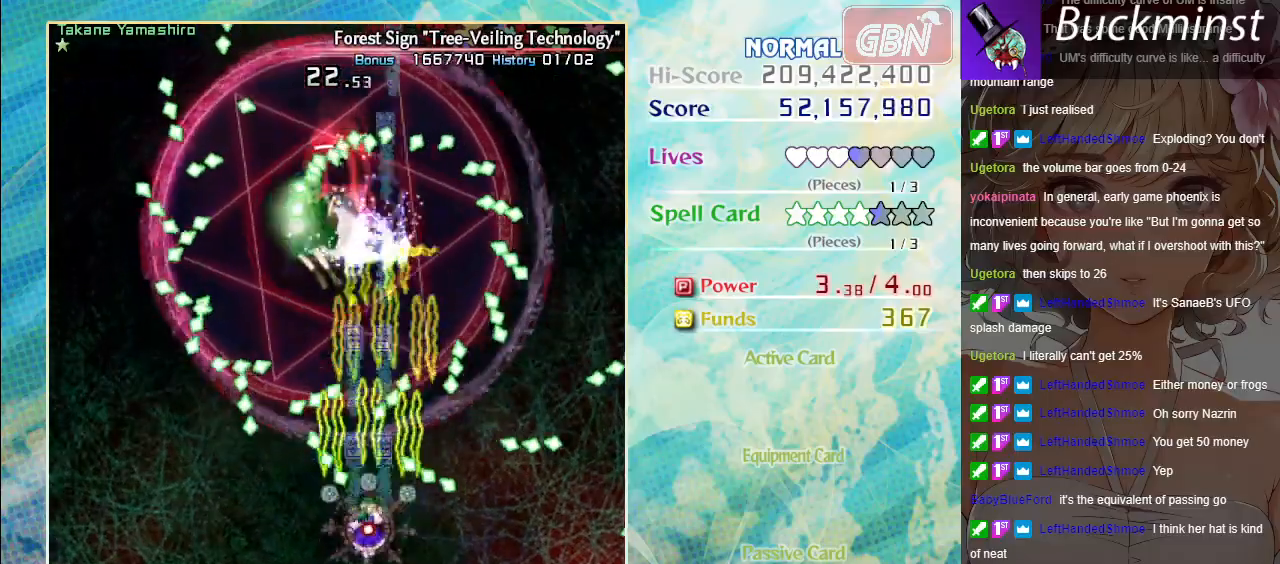
{"buttons": ["A", "X"], "left_stick": "up-right", "events": [[33, "left_stick", "down"], [133, "left_stick", "down-left"], [233, "left_stick", "left"], [417, "left_stick", "up-right"]]}
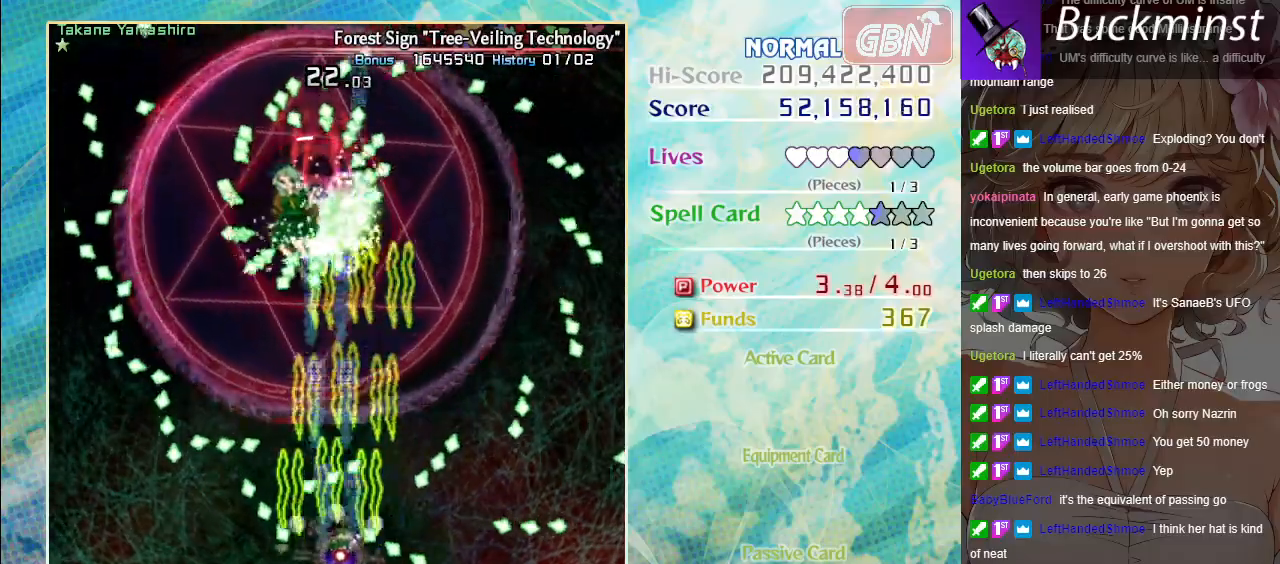
{"buttons": ["A", "X"], "left_stick": "center", "events": [[50, "left_stick", "up"], [217, "left_stick", "up-left"], [317, "left_stick", "center"]]}
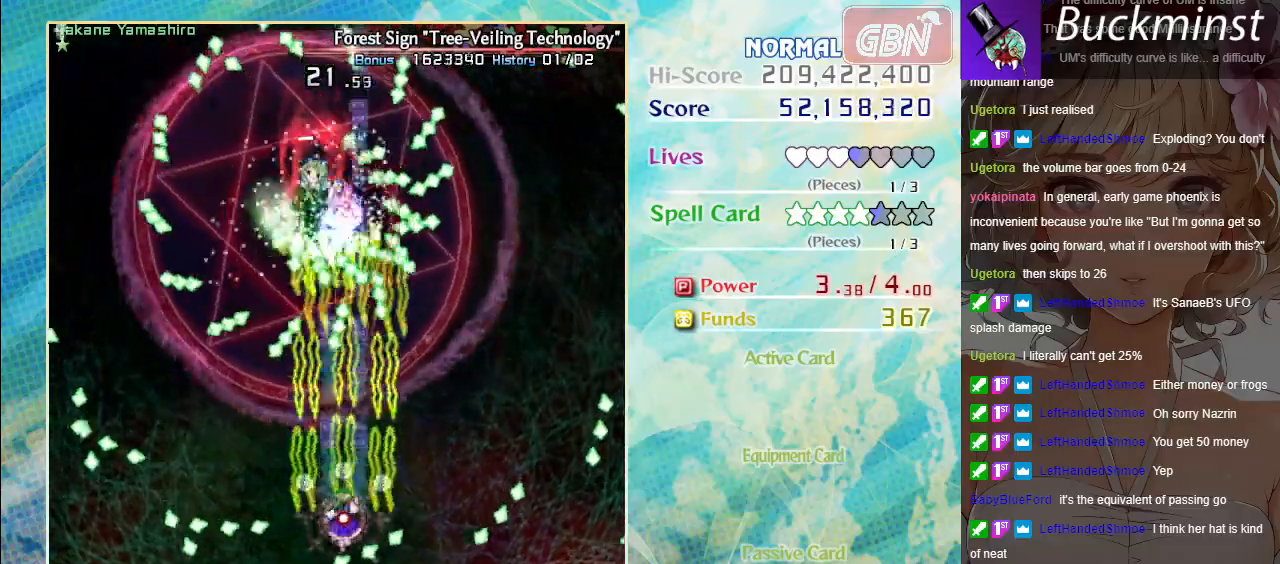
{"buttons": ["A", "X"], "left_stick": "down", "events": [[67, "left_stick", "up-left"], [283, "left_stick", "center"], [450, "left_stick", "down"]]}
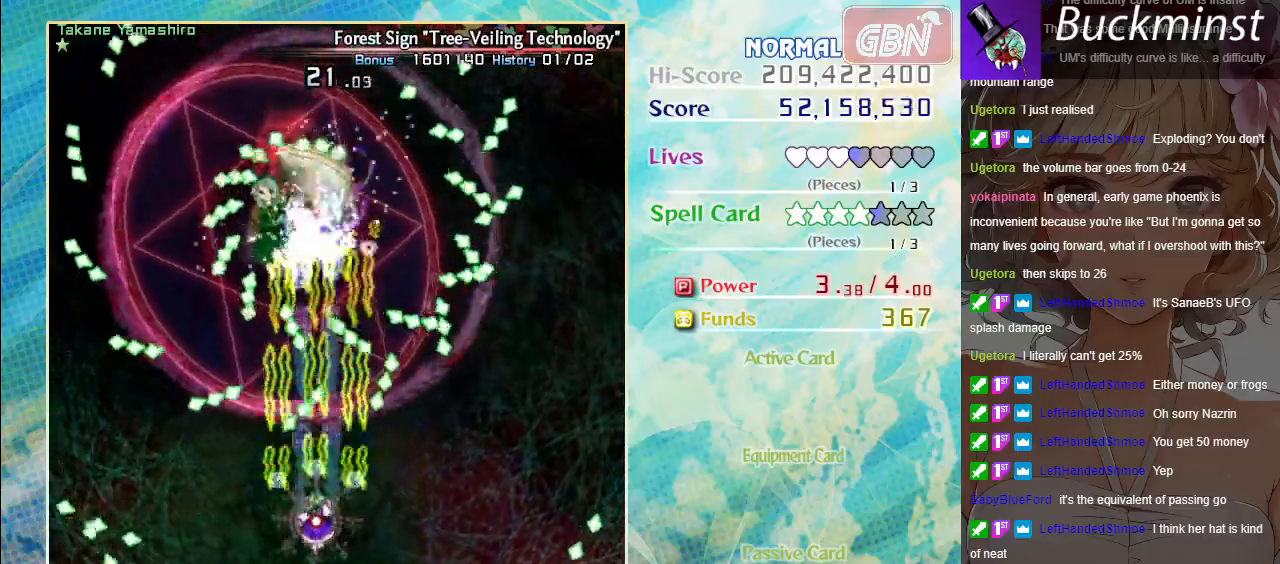
{"buttons": ["A", "X"], "left_stick": "center", "events": [[150, "left_stick", "center"], [333, "left_stick", "down"], [500, "left_stick", "center"]]}
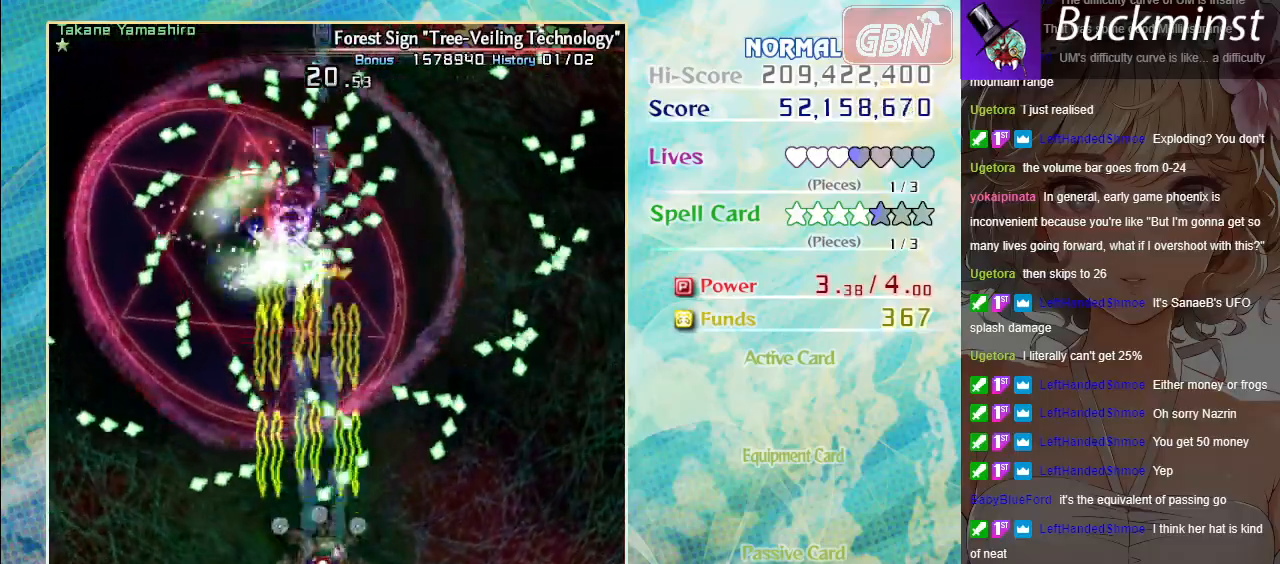
{"buttons": ["A", "X"], "left_stick": "center", "events": []}
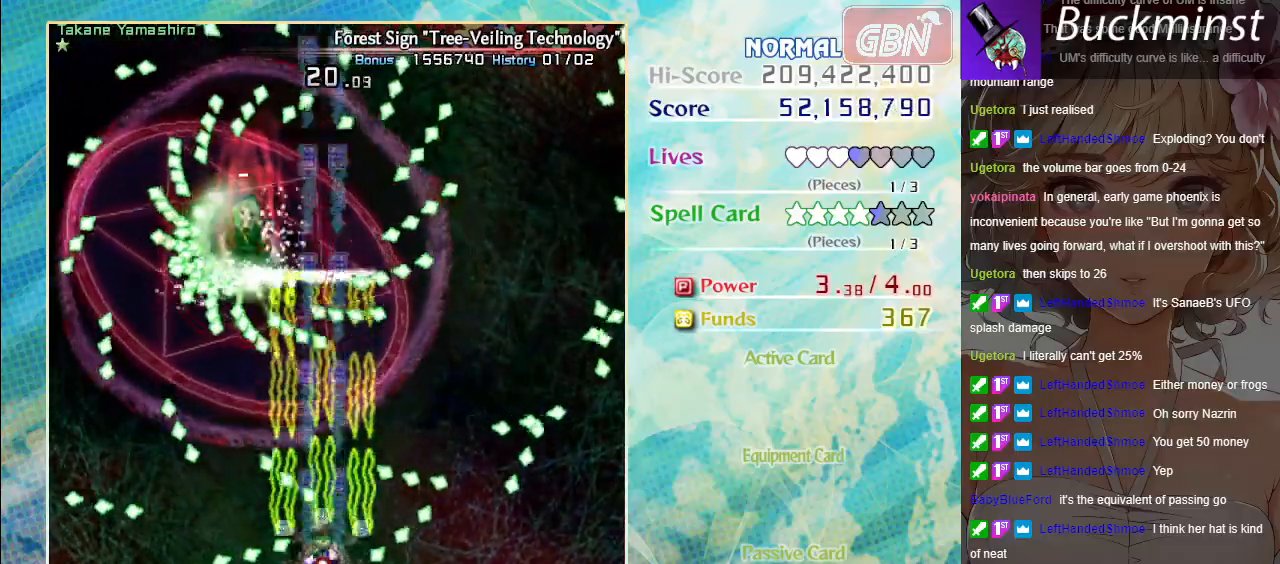
{"buttons": ["A", "X"], "left_stick": "center", "events": [[33, "left_stick", "up-left"], [217, "left_stick", "up"], [367, "left_stick", "center"]]}
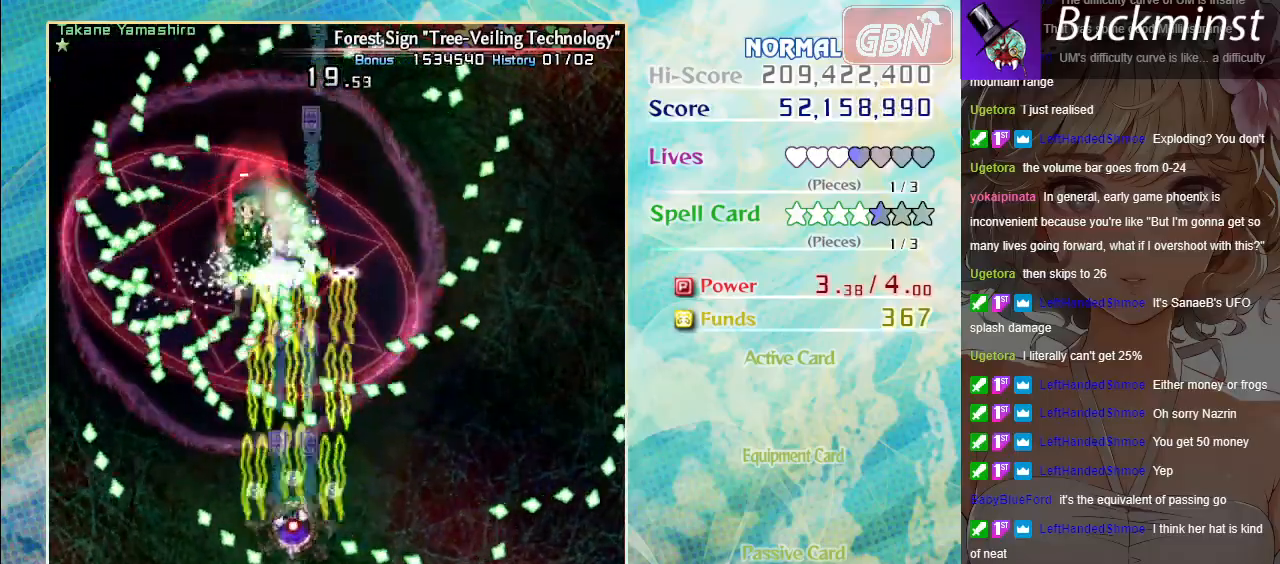
{"buttons": ["A", "X"], "left_stick": "center", "events": [[283, "left_stick", "down-left"], [500, "left_stick", "center"]]}
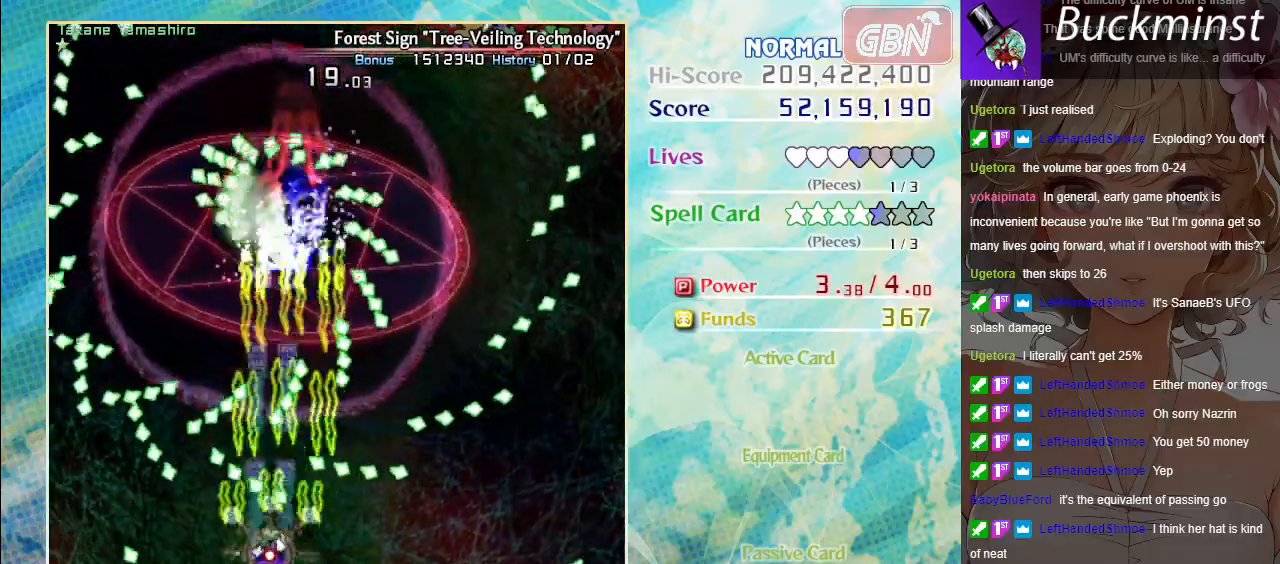
{"buttons": ["A", "X"], "left_stick": "down-right", "events": [[167, "left_stick", "left"], [233, "left_stick", "center"], [383, "left_stick", "down-right"]]}
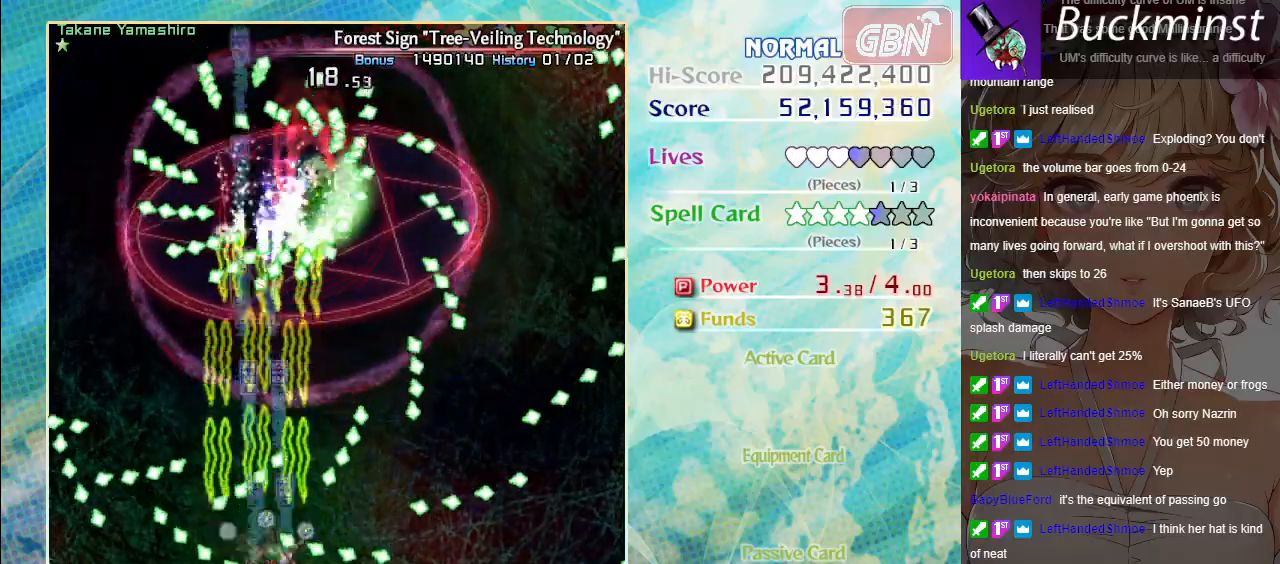
{"buttons": ["A", "X"], "left_stick": "up-left", "events": [[17, "left_stick", "center"], [350, "left_stick", "up-left"]]}
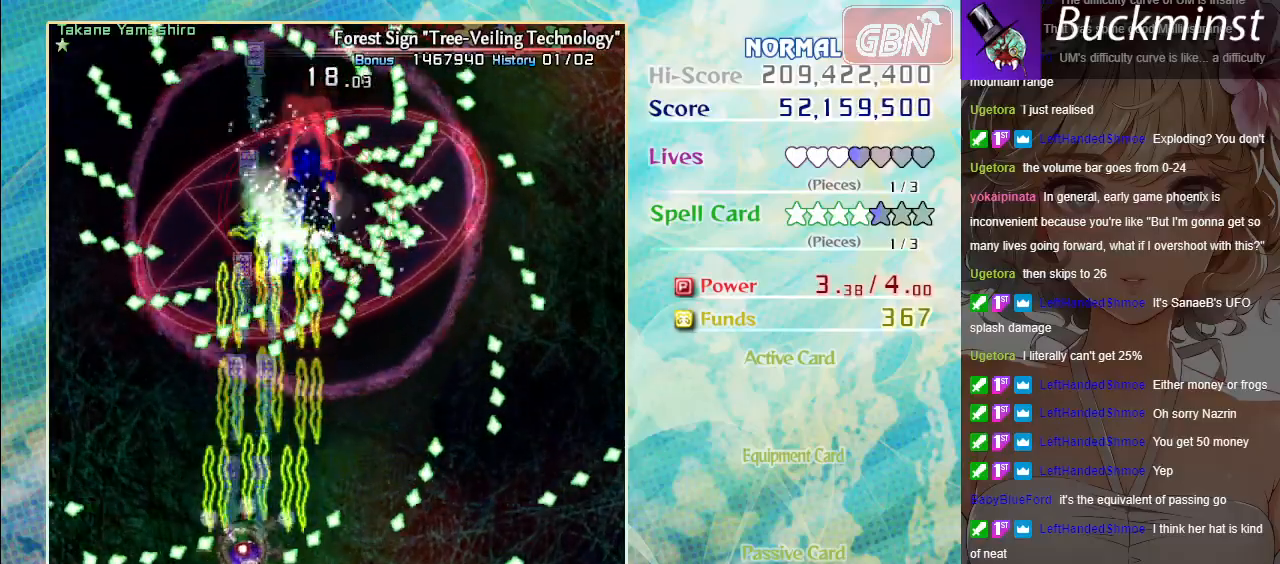
{"buttons": ["A", "X"], "left_stick": "right", "events": [[100, "left_stick", "up-right"], [350, "left_stick", "right"]]}
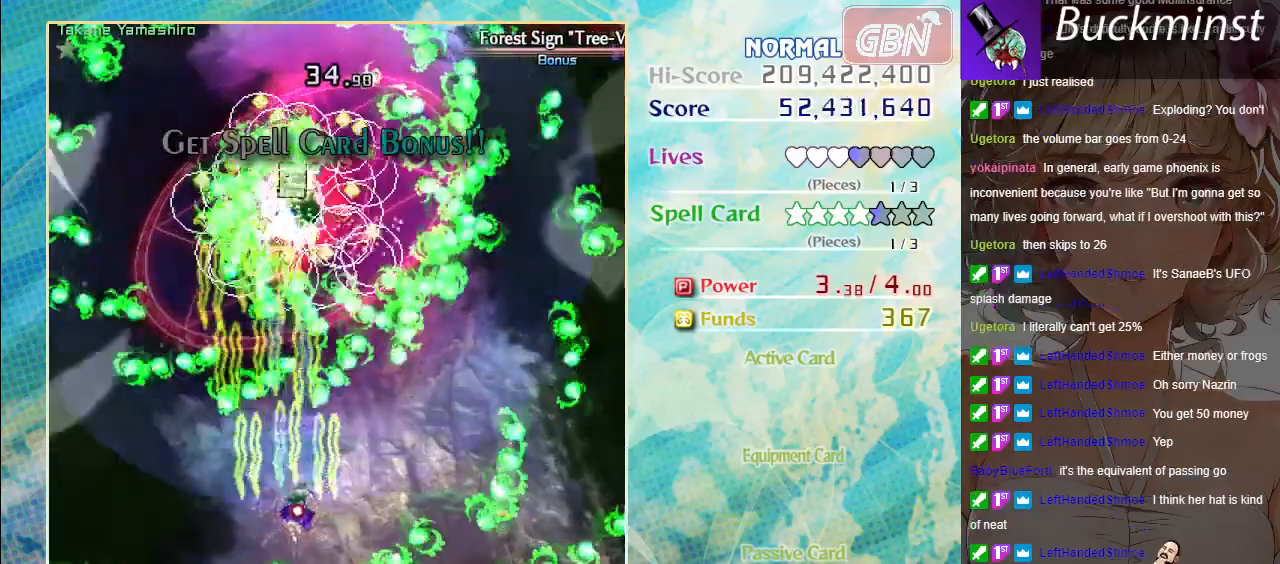
{"buttons": ["A"], "left_stick": "right", "events": [[133, "left_stick", "center"], [383, "left_stick", "right"], [467, "X", "up"]]}
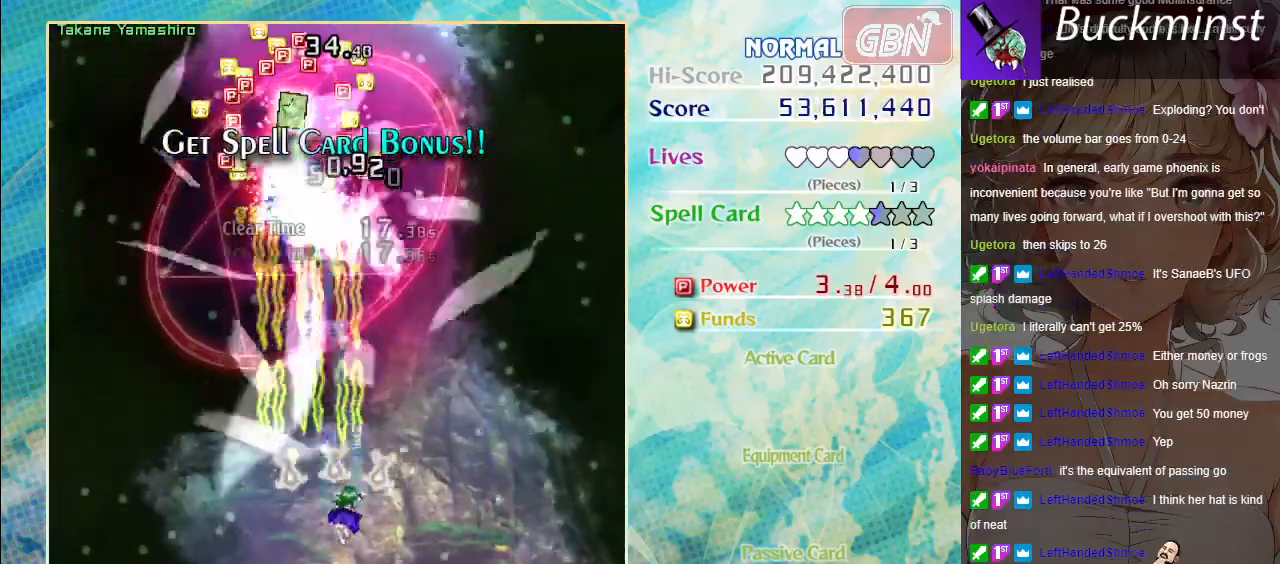
{"buttons": ["A"], "left_stick": "up-left", "events": [[50, "left_stick", "up"], [100, "left_stick", "up-left"]]}
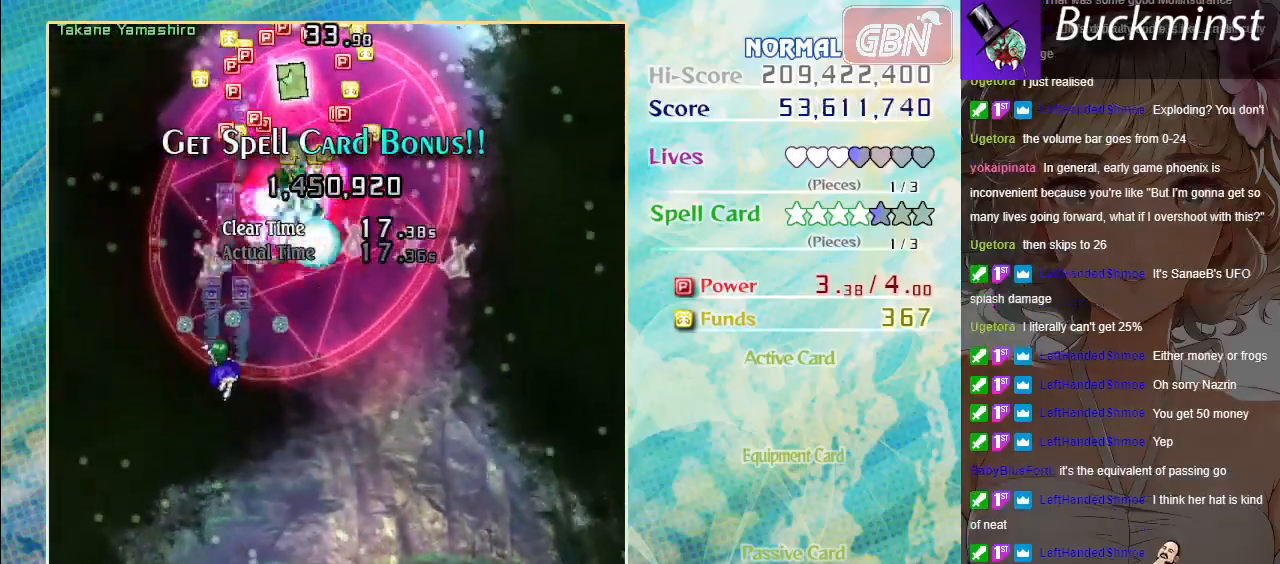
{"buttons": ["A"], "left_stick": "up", "events": [[217, "left_stick", "up"]]}
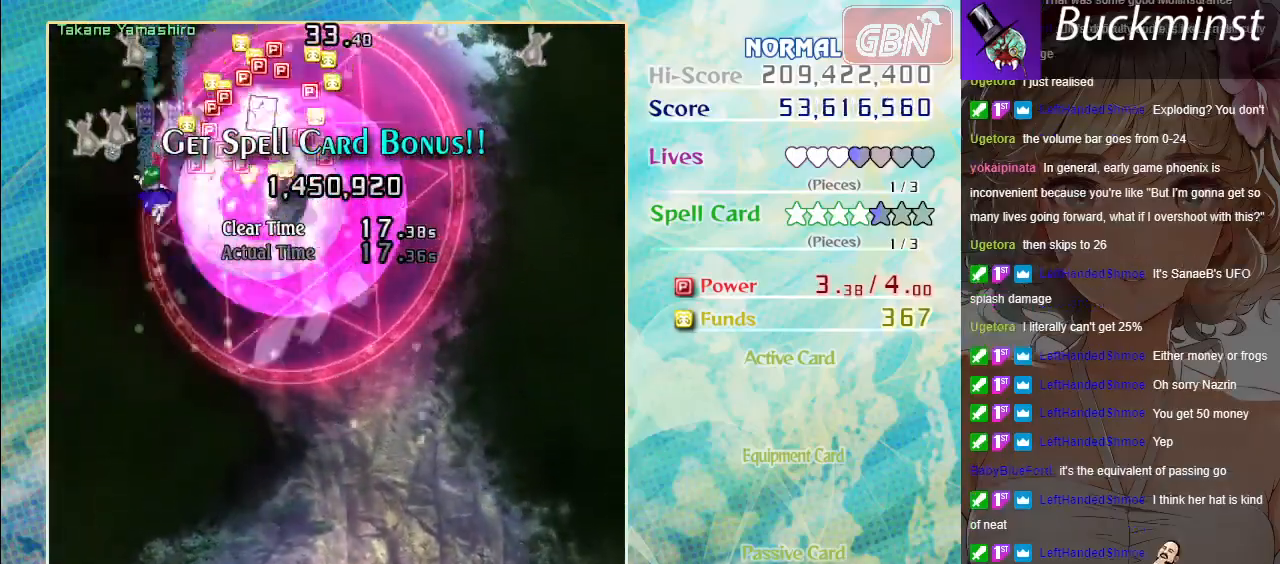
{"buttons": ["A"], "left_stick": "down", "events": [[100, "left_stick", "down"]]}
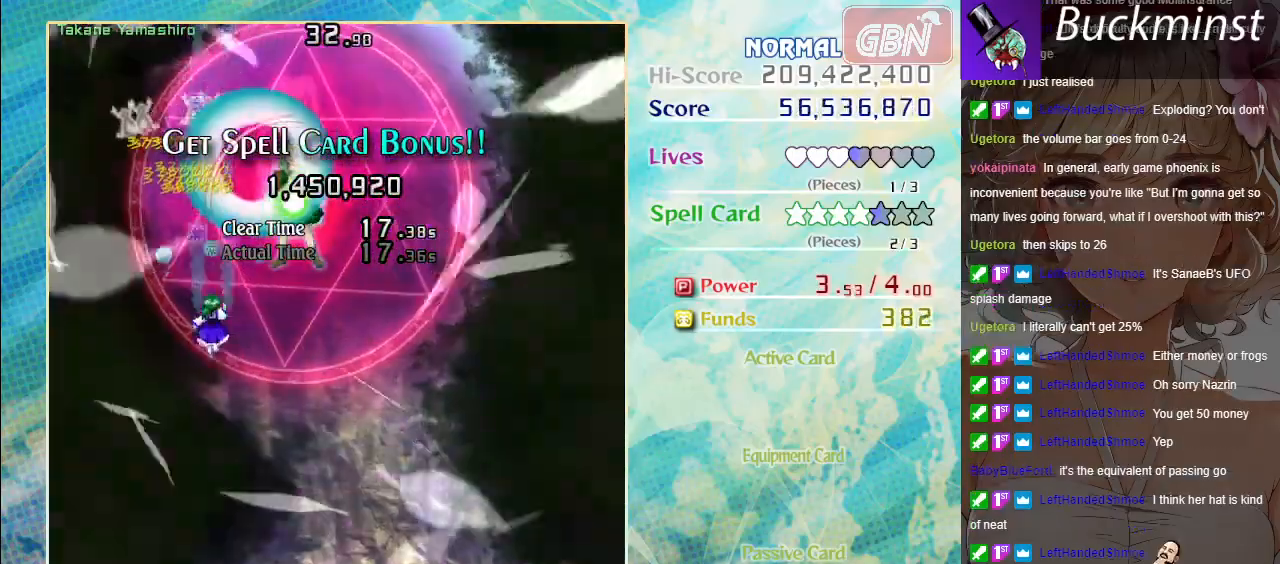
{"buttons": ["A", "X"], "left_stick": "down", "events": [[50, "left_stick", "down-right"], [167, "X", "down"], [450, "left_stick", "down"]]}
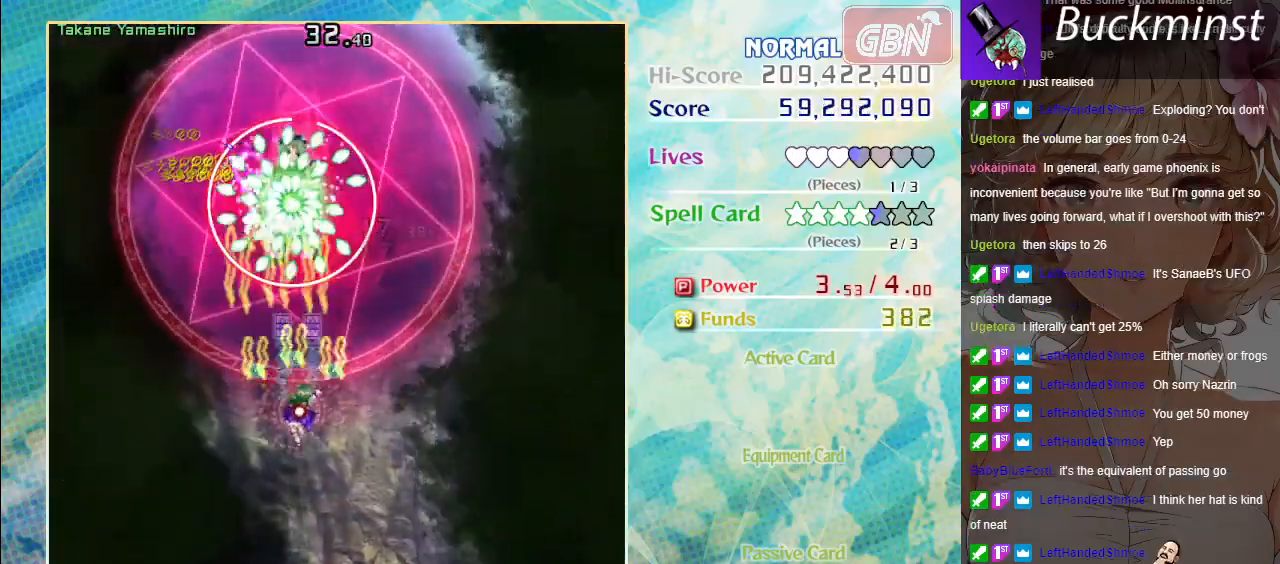
{"buttons": ["A", "X"], "left_stick": "down", "events": []}
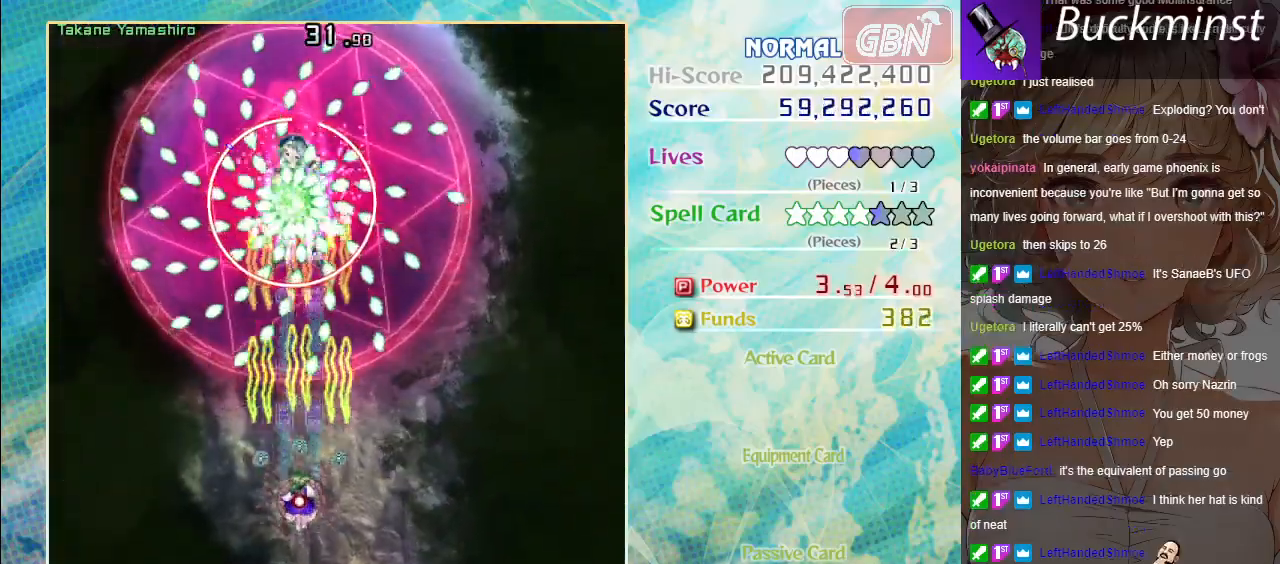
{"buttons": ["A", "X"], "left_stick": "center", "events": [[150, "left_stick", "center"]]}
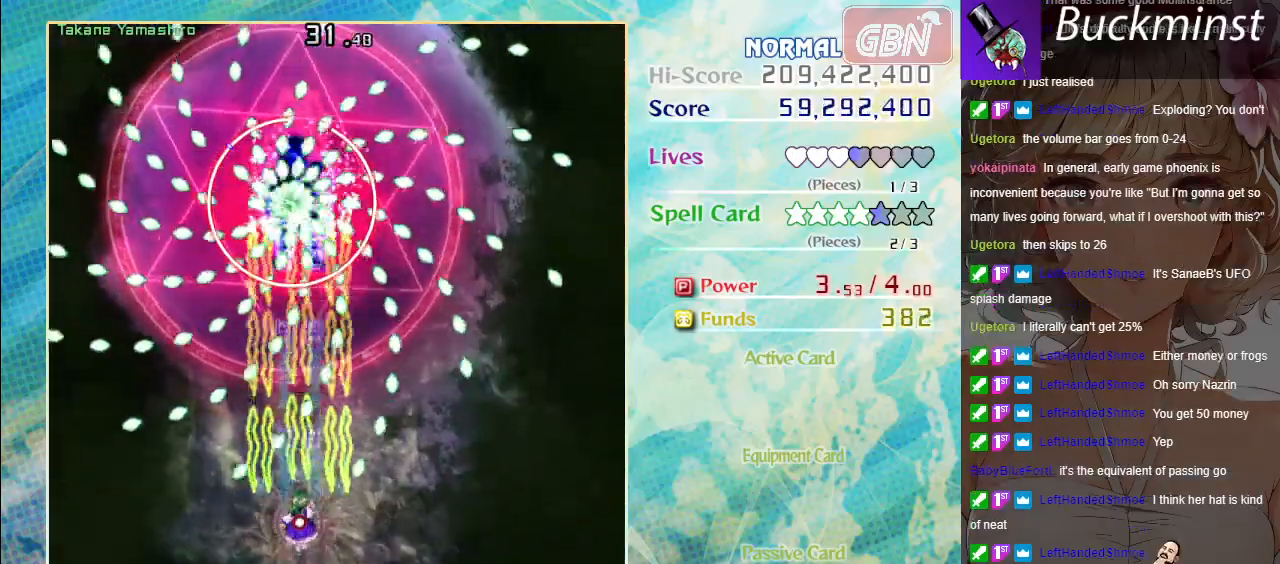
{"buttons": ["A", "X"], "left_stick": "down", "events": [[183, "left_stick", "up"], [300, "left_stick", "center"], [467, "left_stick", "down"]]}
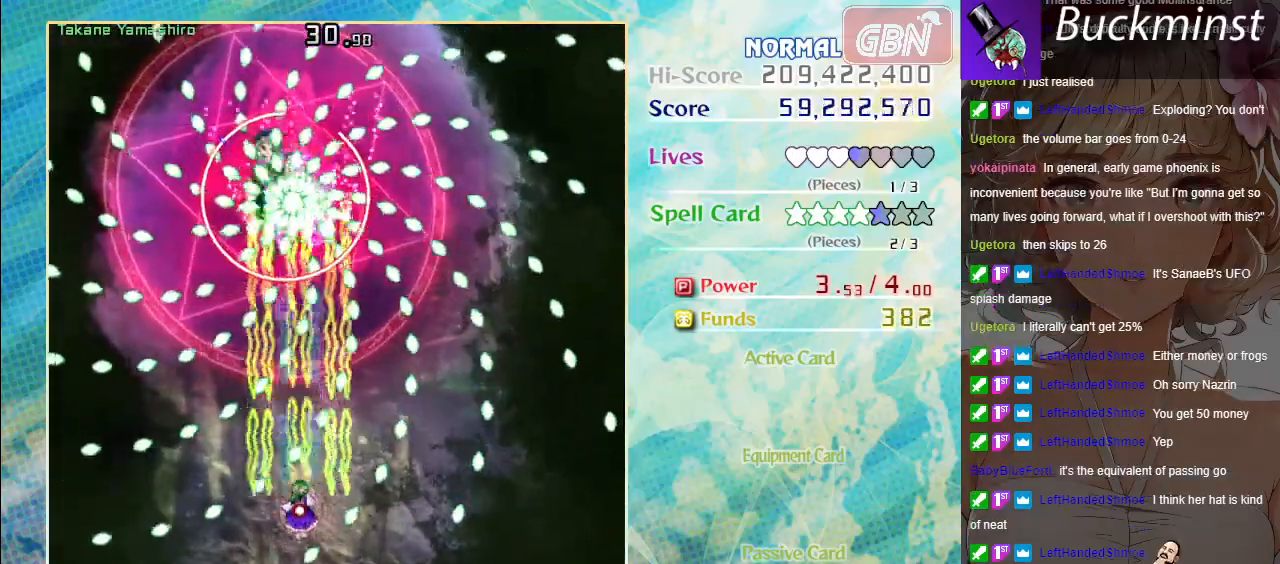
{"buttons": ["A", "X"], "left_stick": "down", "events": [[100, "left_stick", "center"], [500, "left_stick", "down"]]}
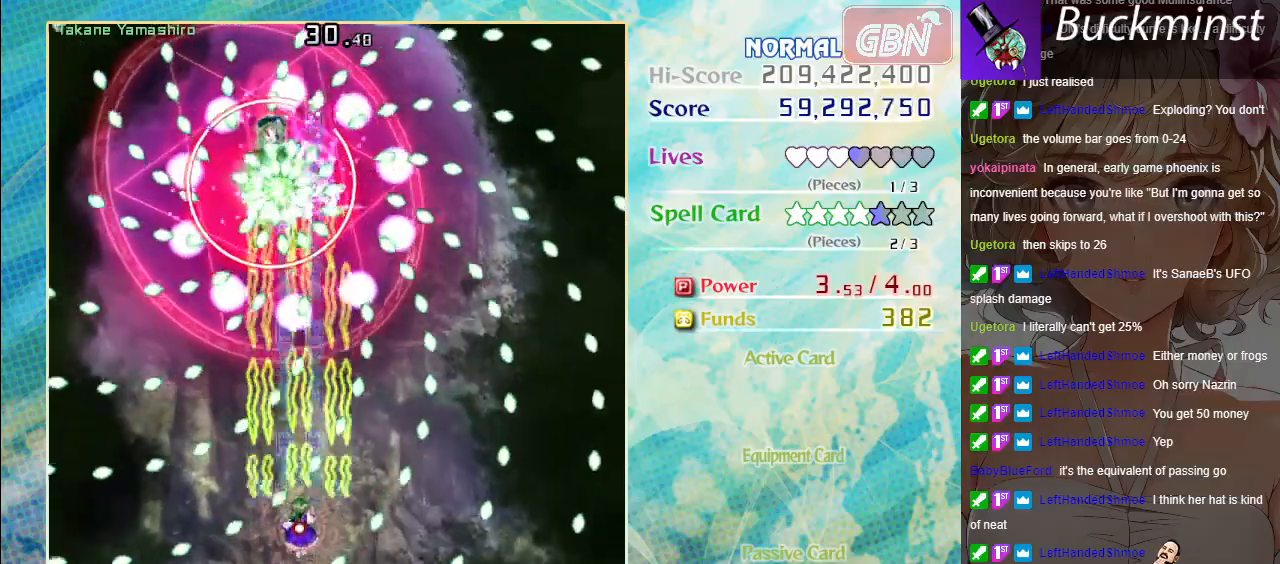
{"buttons": ["A", "X"], "left_stick": "center", "events": [[133, "left_stick", "center"], [350, "left_stick", "down"], [467, "left_stick", "center"]]}
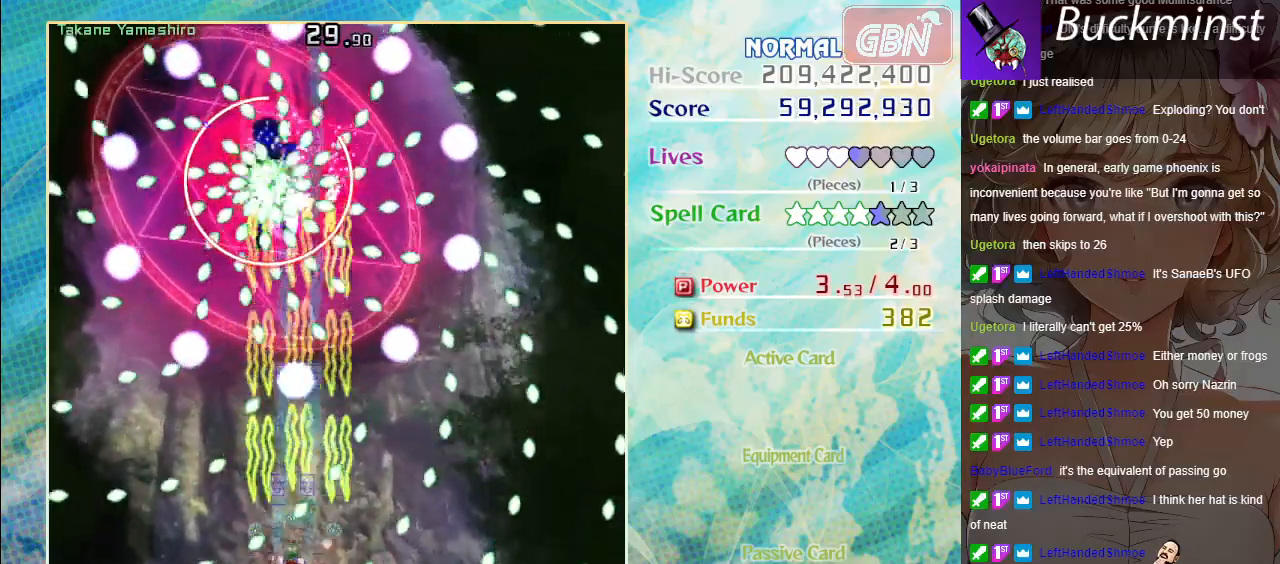
{"buttons": ["A", "X"], "left_stick": "down-right", "events": [[433, "left_stick", "down-right"]]}
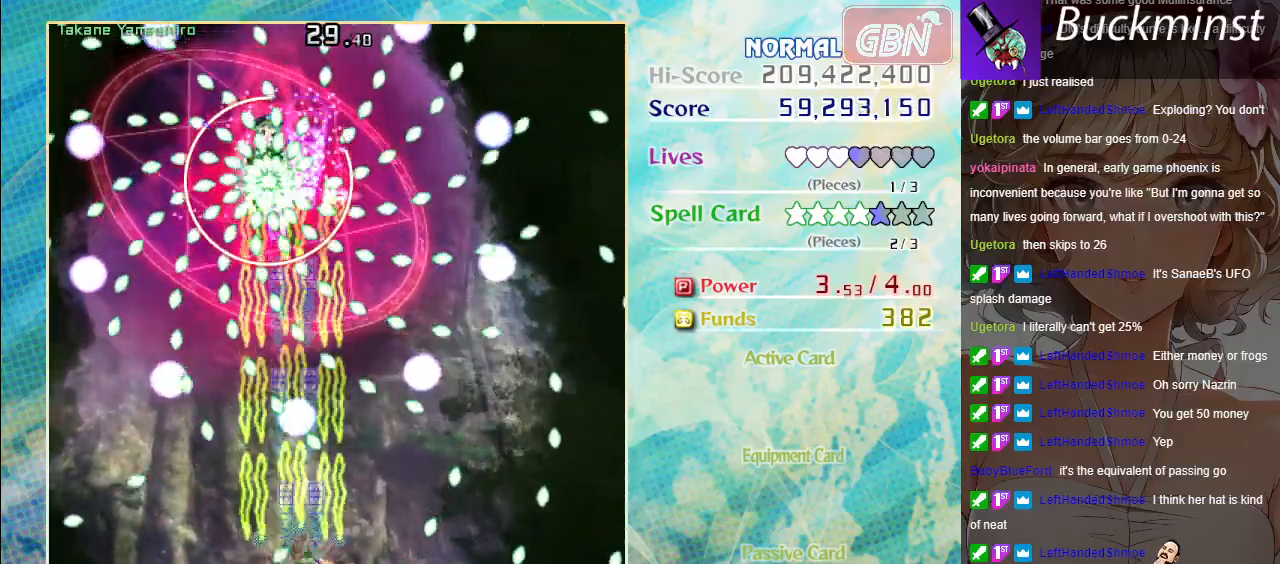
{"buttons": ["A", "X"], "left_stick": "up", "events": [[33, "left_stick", "center"], [317, "left_stick", "right"], [417, "left_stick", "up"]]}
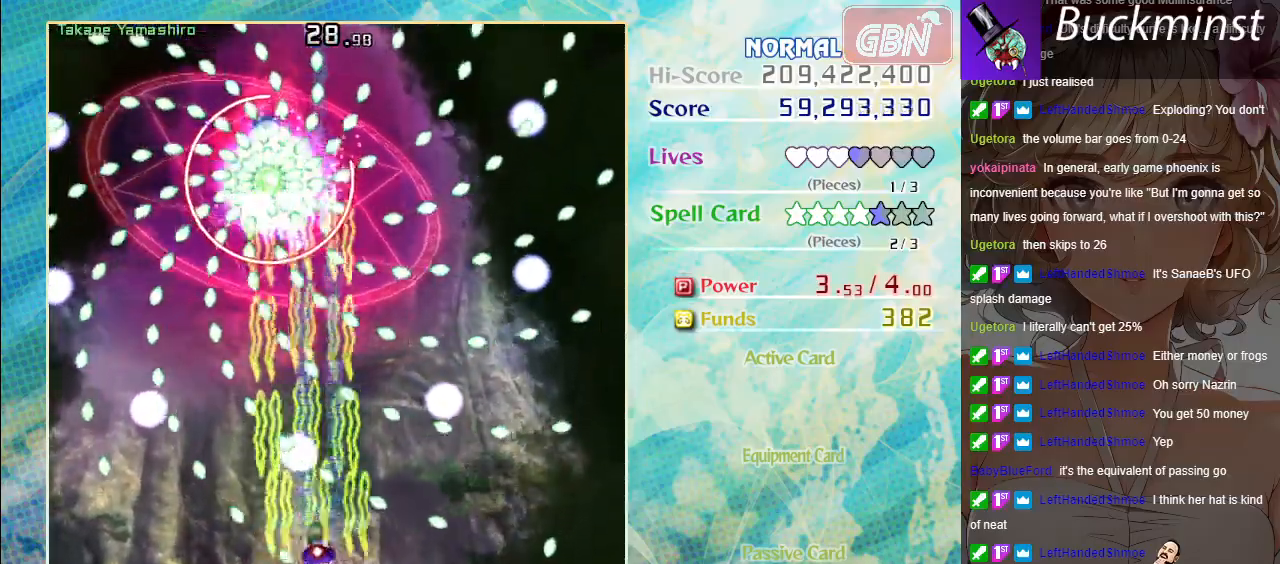
{"buttons": ["A", "X"], "left_stick": "down-right", "events": [[83, "left_stick", "center"], [417, "left_stick", "down-left"], [500, "left_stick", "down-right"]]}
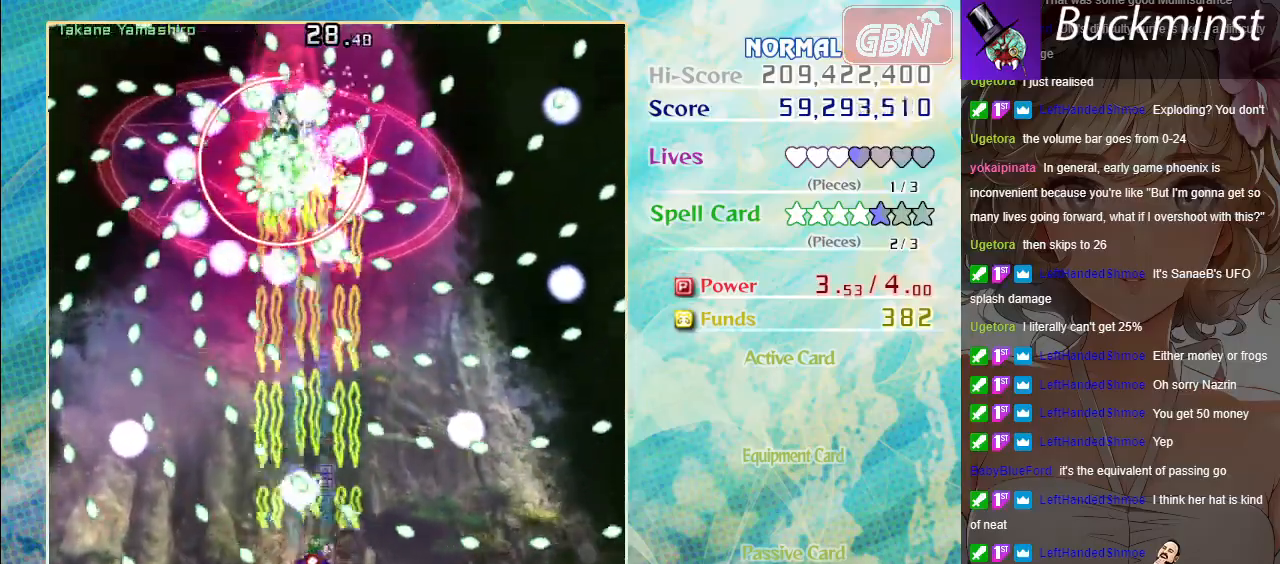
{"buttons": ["A", "X"], "left_stick": "center", "events": [[83, "left_stick", "center"], [333, "left_stick", "down"], [433, "left_stick", "center"]]}
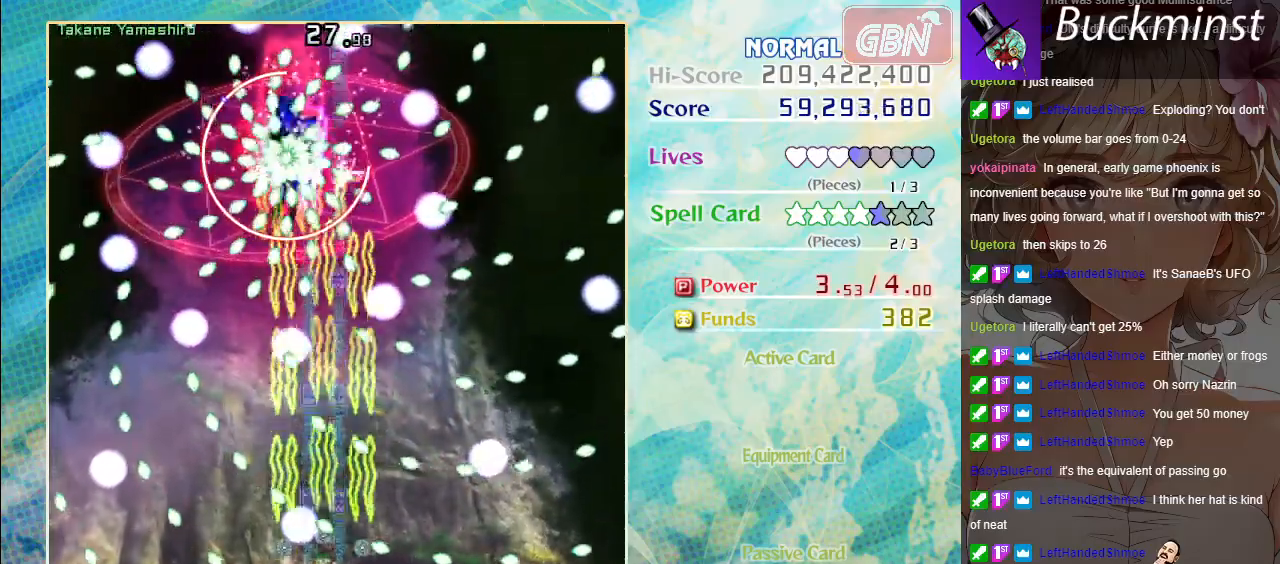
{"buttons": ["A", "X"], "left_stick": "center", "events": [[267, "left_stick", "down-right"], [400, "left_stick", "center"]]}
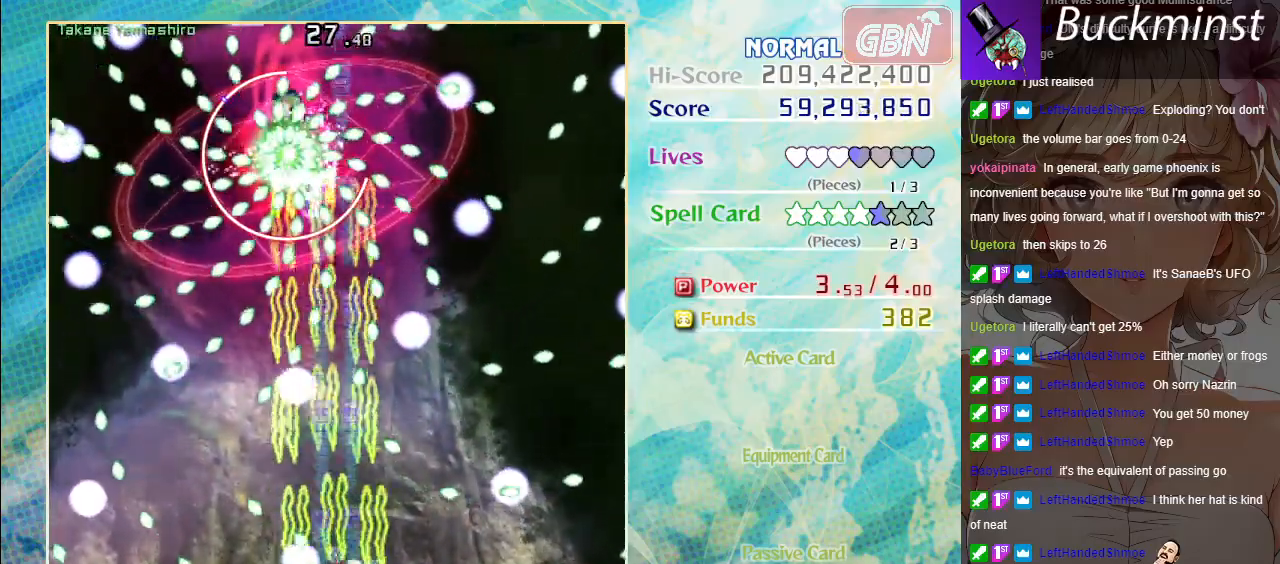
{"buttons": ["A", "X"], "left_stick": "up", "events": [[83, "left_stick", "down"], [183, "left_stick", "center"], [433, "left_stick", "up"]]}